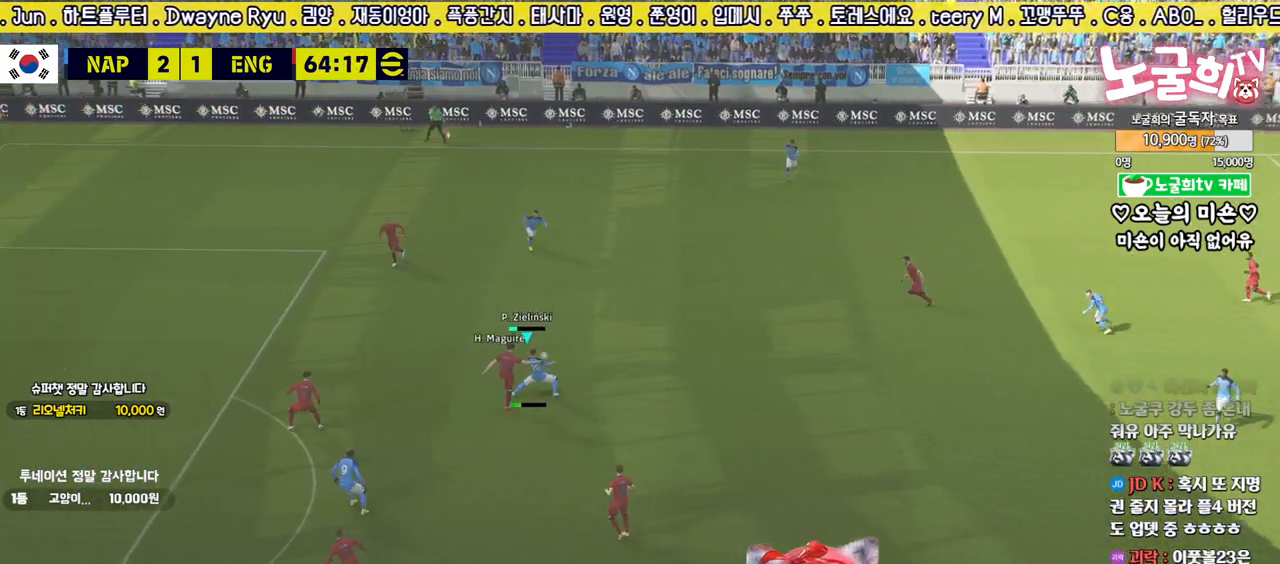
Gameplay with a controller (PlayStation layout); each line is a JSON object with the inputs held at the frame after it. "events" lists button and stick changes between this image and that frame as [ms after this image, input, new state], when the widget could be followed in between.
{"buttons": ["L1"], "left_stick": "up", "right_stick": "center", "events": [[367, "L3", "up"]]}
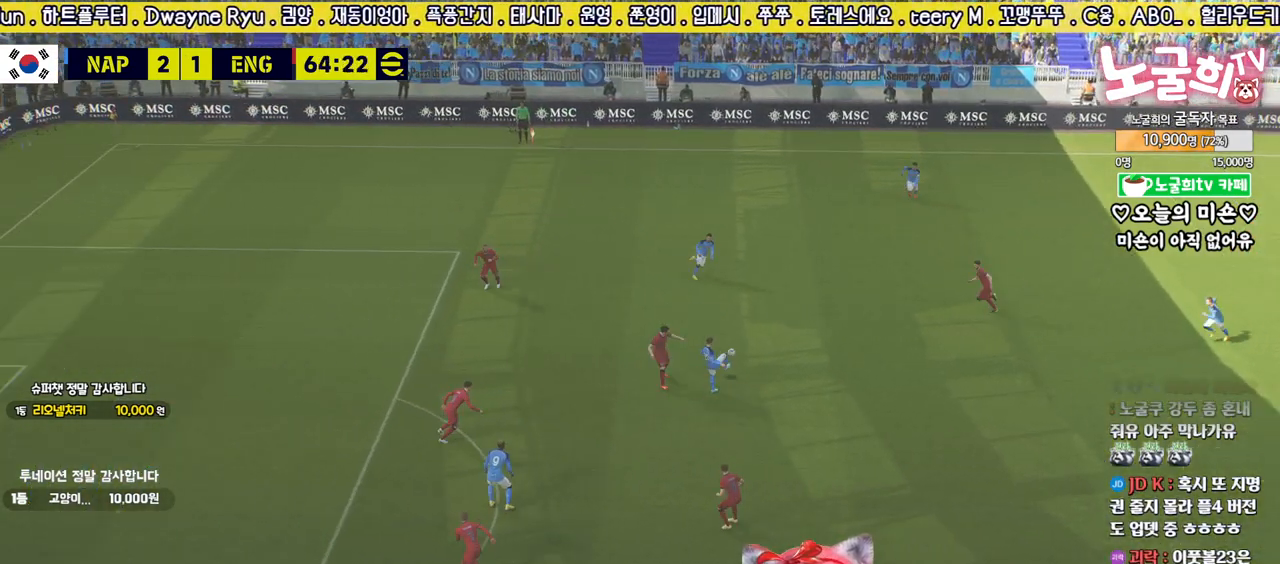
{"buttons": [], "left_stick": "left", "right_stick": "center", "events": [[17, "L1", "up"], [83, "left_stick", "down"], [183, "left_stick", "left"]]}
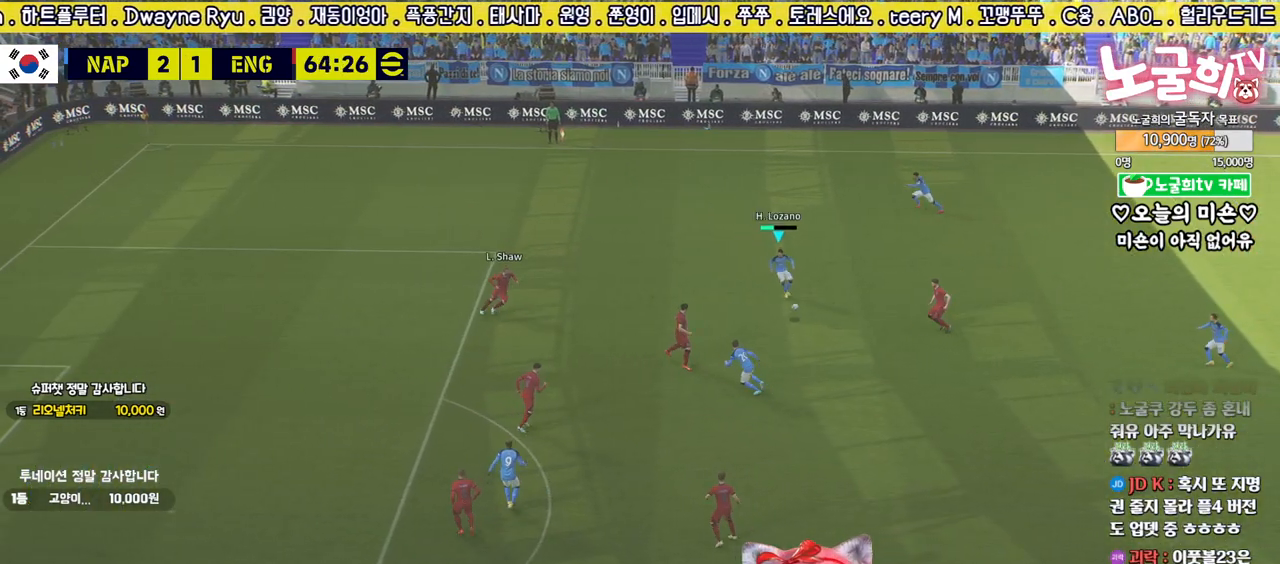
{"buttons": ["TRIANGLE", "L1"], "left_stick": "left", "right_stick": "center", "events": [[467, "L1", "down"], [467, "TRIANGLE", "down"]]}
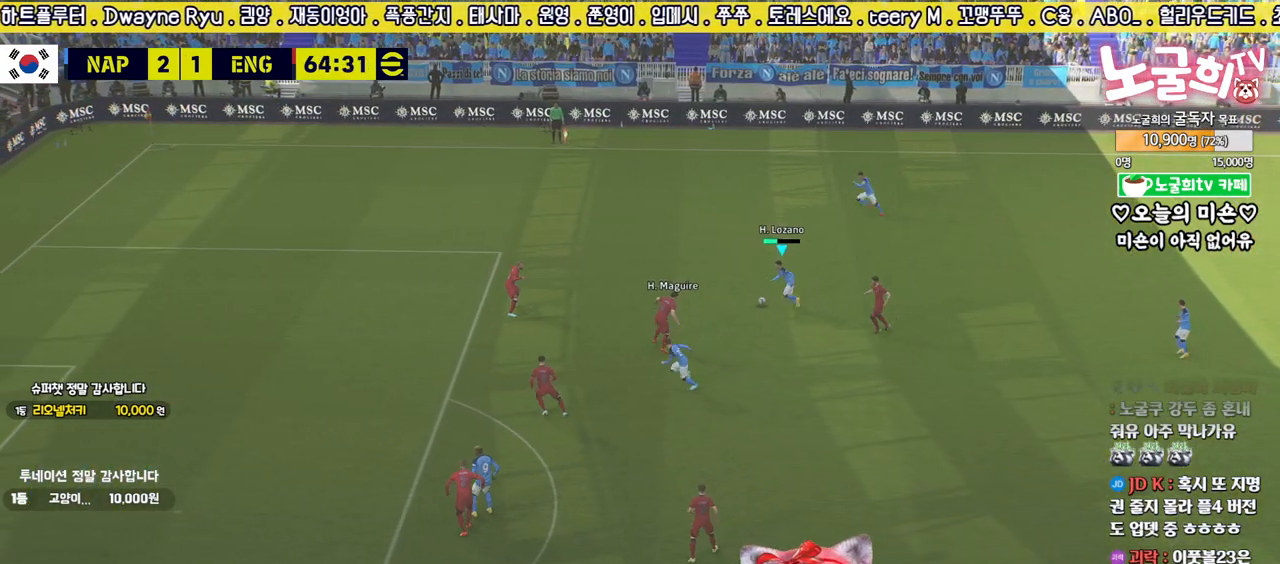
{"buttons": [], "left_stick": "left", "right_stick": "center", "events": [[17, "TRIANGLE", "up"], [500, "L1", "up"]]}
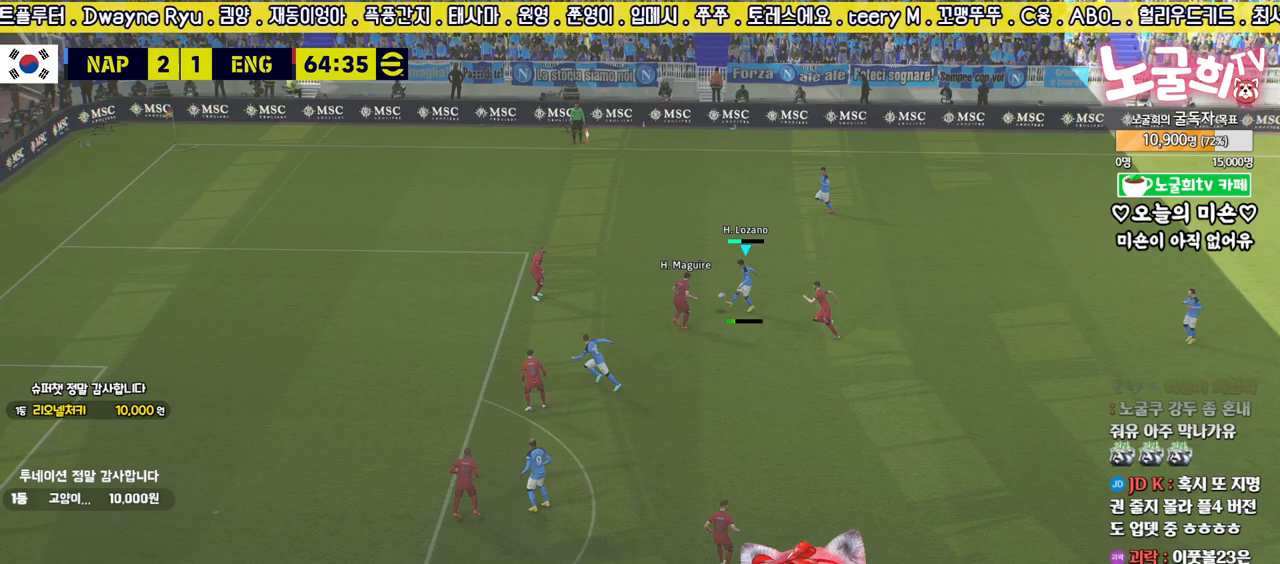
{"buttons": ["R2"], "left_stick": "left", "right_stick": "center", "events": [[50, "R2", "down"]]}
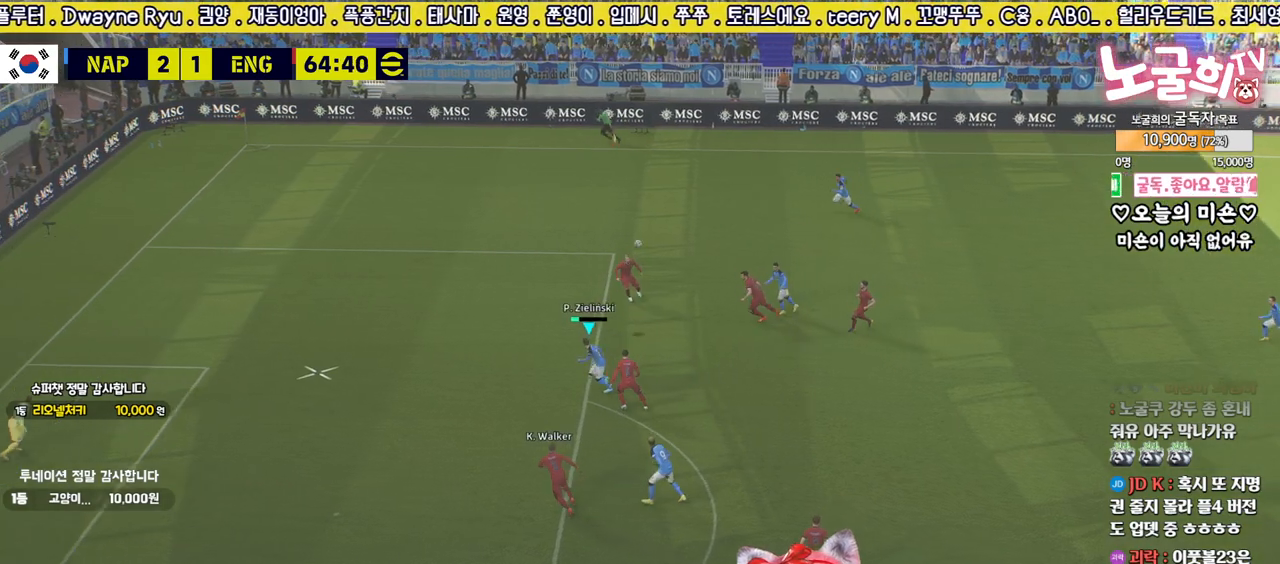
{"buttons": ["TRIANGLE", "L3"], "left_stick": "down-left", "right_stick": "center", "events": [[450, "left_stick", "down-left"], [483, "L3", "down"], [483, "TRIANGLE", "down"], [500, "R2", "up"]]}
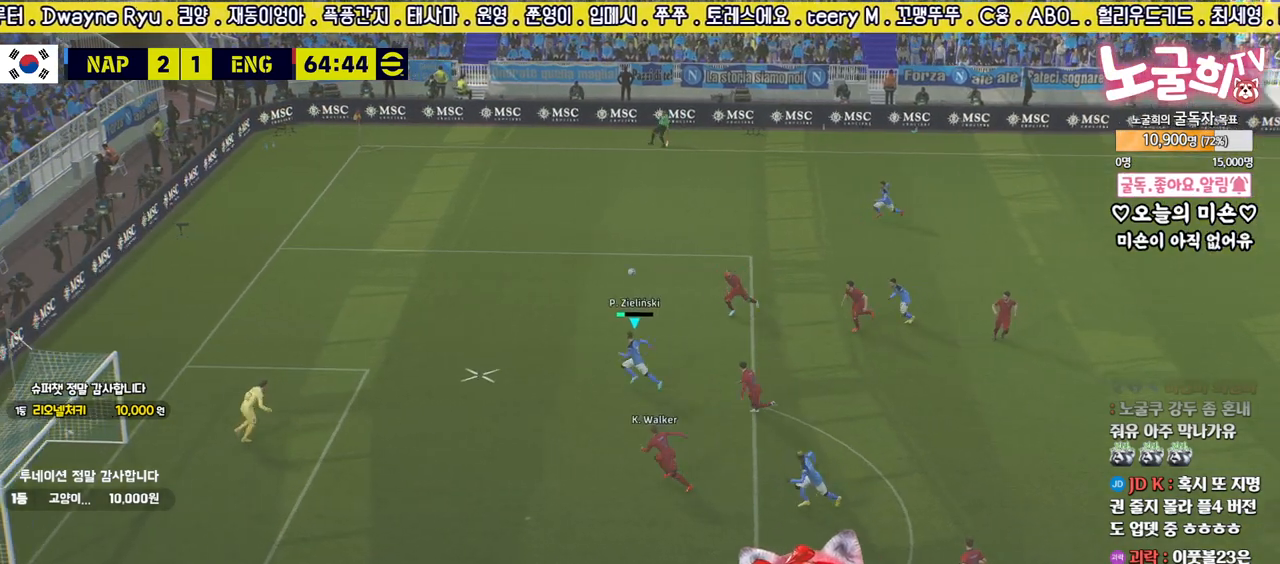
{"buttons": ["L3"], "left_stick": "down", "right_stick": "center", "events": [[67, "TRIANGLE", "up"], [83, "left_stick", "down"]]}
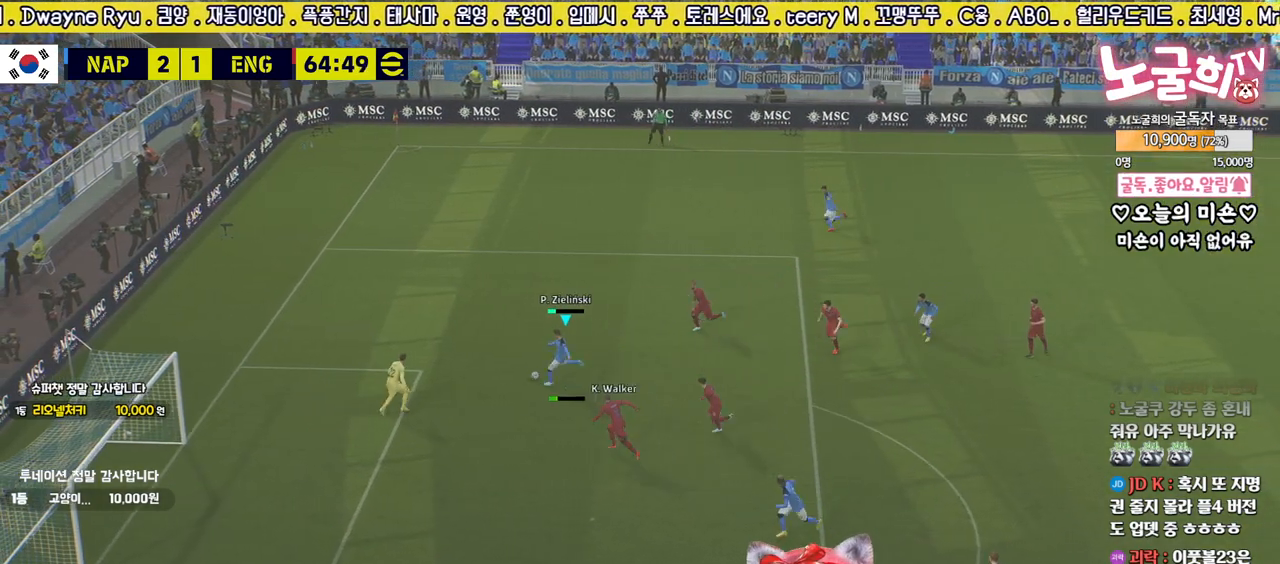
{"buttons": ["L3"], "left_stick": "left", "right_stick": "center", "events": [[233, "SQUARE", "down"], [250, "left_stick", "left"], [333, "SQUARE", "up"]]}
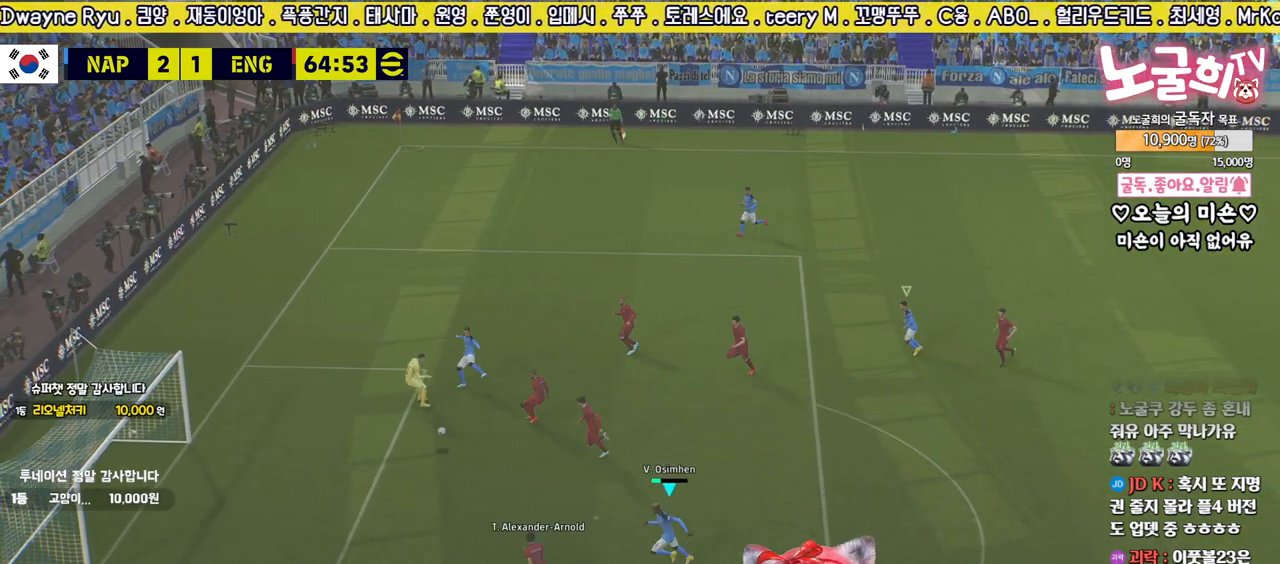
{"buttons": ["L3"], "left_stick": "left", "right_stick": "center", "events": []}
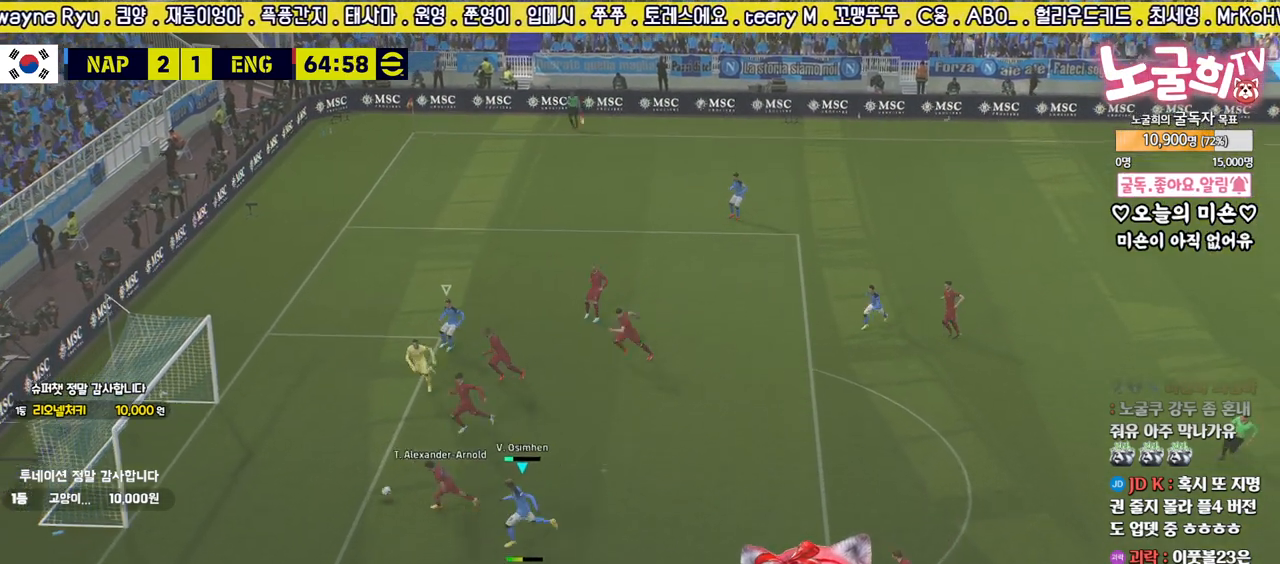
{"buttons": ["L3"], "left_stick": "left", "right_stick": "center", "events": []}
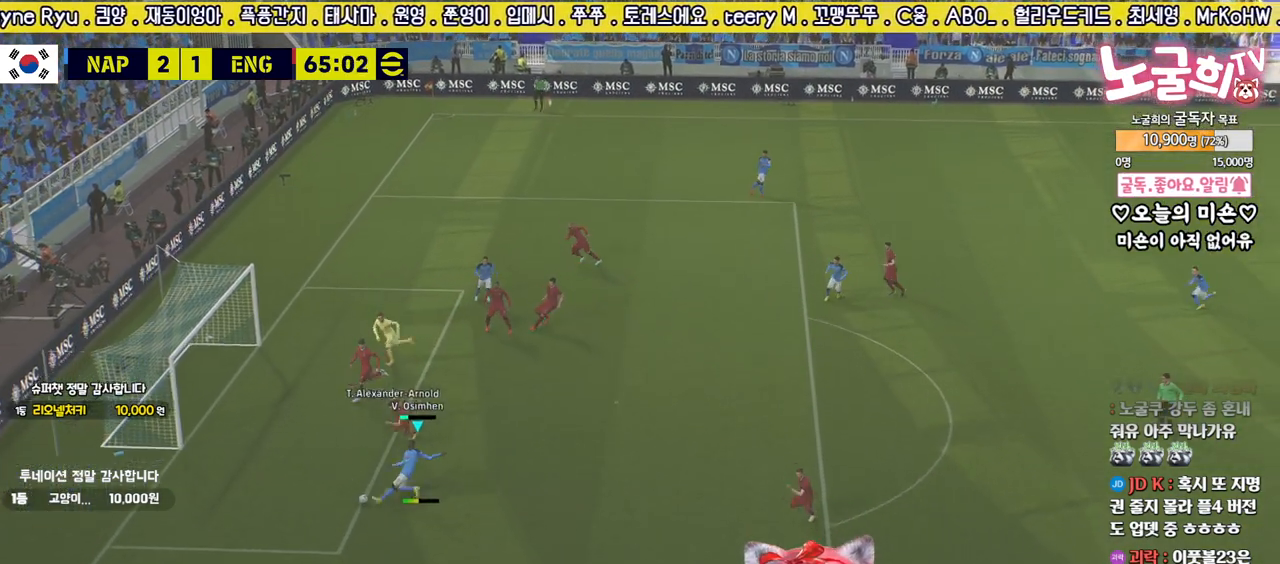
{"buttons": [], "left_stick": "center", "right_stick": "center", "events": [[183, "L3", "up"], [300, "left_stick", "center"]]}
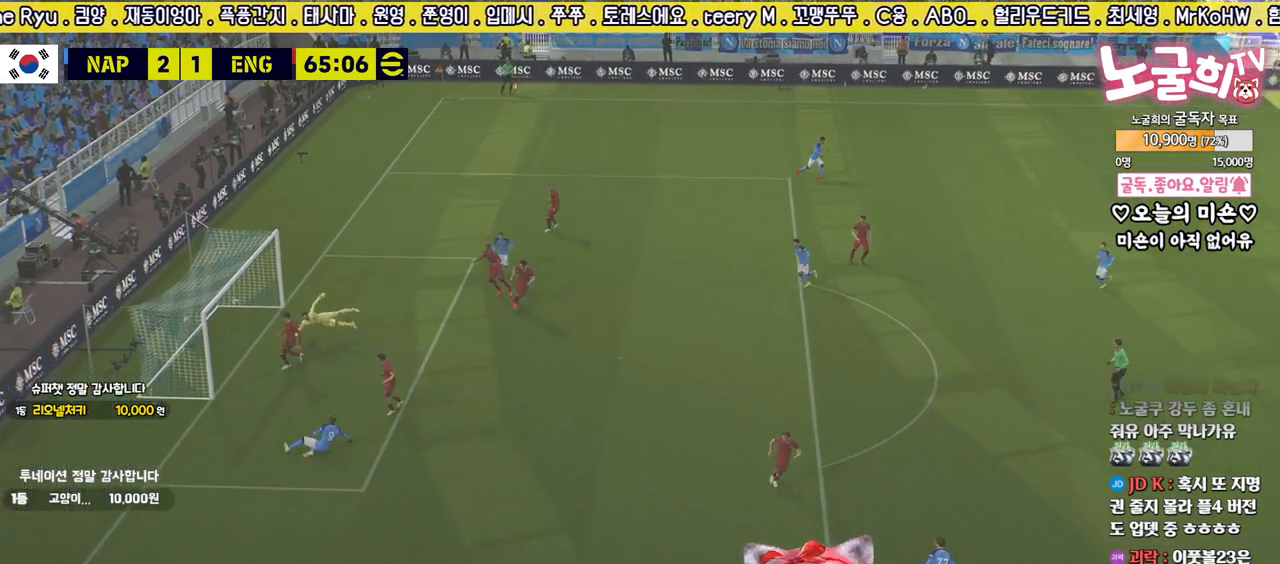
{"buttons": [], "left_stick": "center", "right_stick": "center", "events": []}
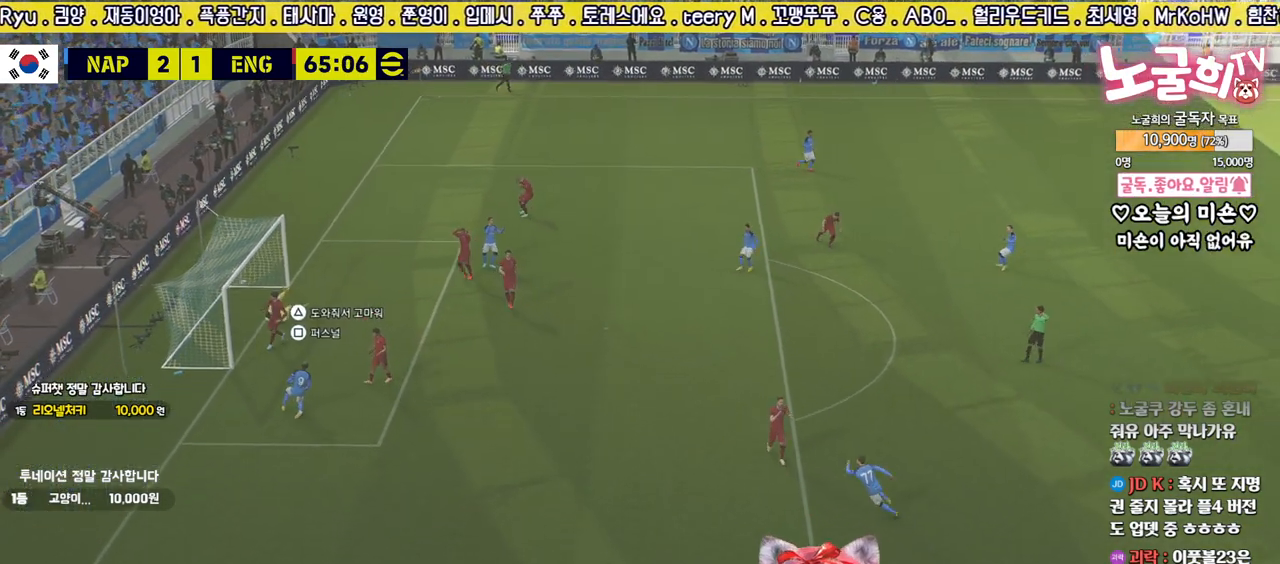
{"buttons": [], "left_stick": "center", "right_stick": "center", "events": []}
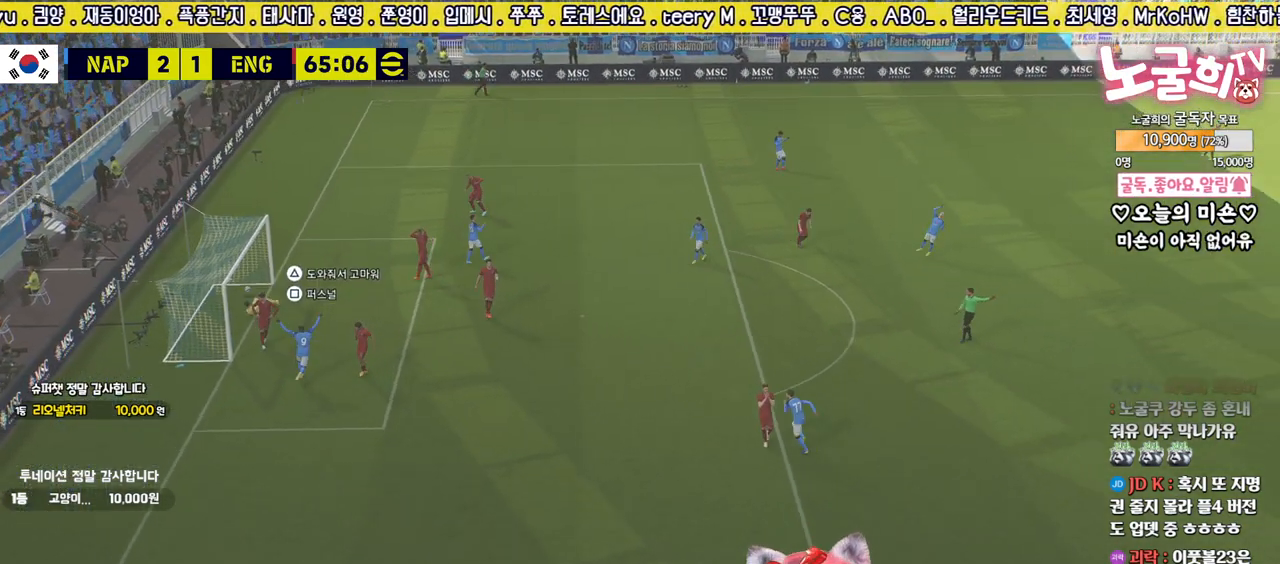
{"buttons": [], "left_stick": "center", "right_stick": "center", "events": [[150, "CROSS", "down"], [233, "CROSS", "up"]]}
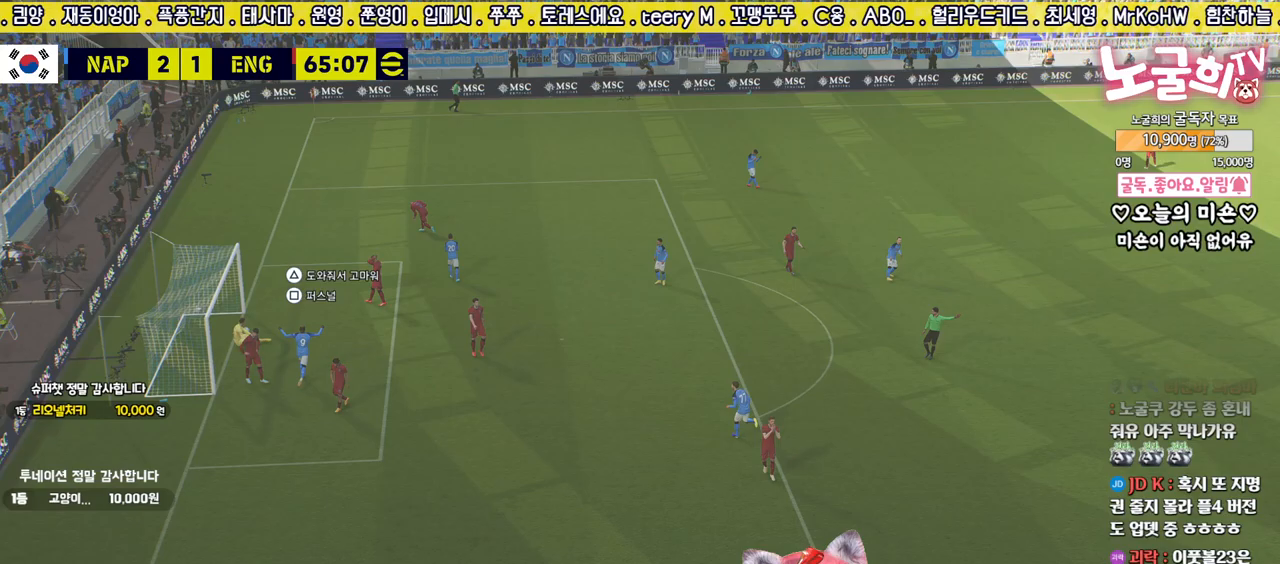
{"buttons": [], "left_stick": "center", "right_stick": "center", "events": []}
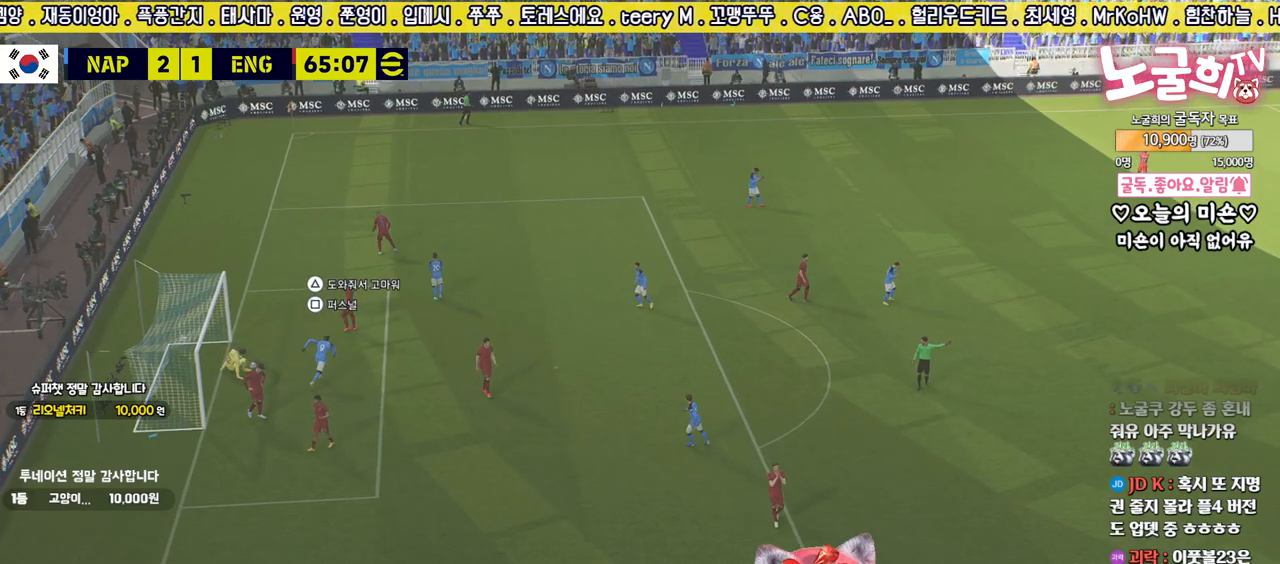
{"buttons": ["CROSS"], "left_stick": "center", "right_stick": "center", "events": [[150, "CROSS", "down"], [233, "CROSS", "up"], [333, "CROSS", "down"], [400, "CROSS", "up"], [483, "CROSS", "down"]]}
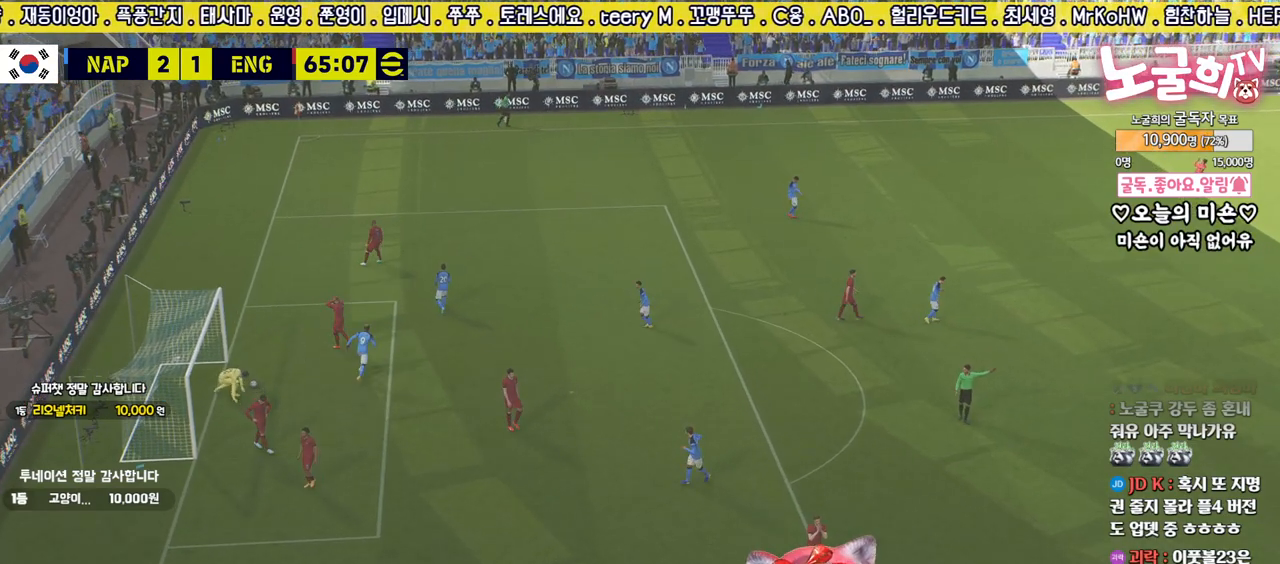
{"buttons": [], "left_stick": "center", "right_stick": "center", "events": [[50, "CROSS", "up"], [133, "CROSS", "down"], [200, "CROSS", "up"], [283, "CROSS", "down"], [333, "CROSS", "up"], [433, "CROSS", "down"], [467, "CROSS", "up"]]}
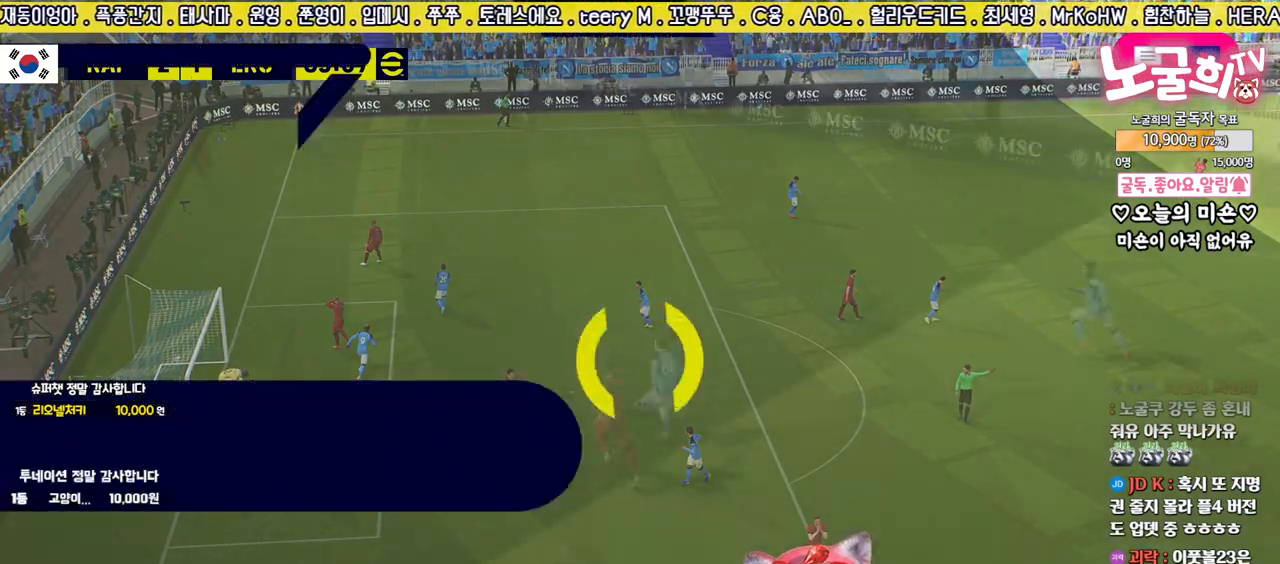
{"buttons": ["CROSS"], "left_stick": "center", "right_stick": "center", "events": [[50, "CROSS", "down"], [117, "CROSS", "up"], [183, "CROSS", "down"], [267, "CROSS", "up"], [350, "CROSS", "down"], [417, "CROSS", "up"], [500, "CROSS", "down"]]}
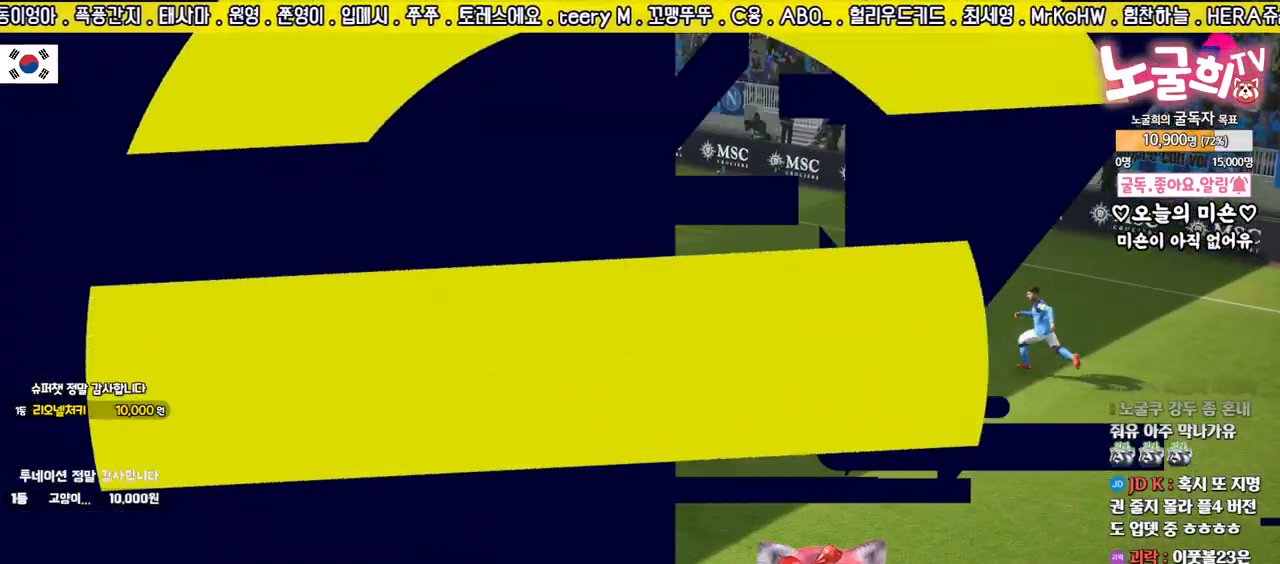
{"buttons": ["CROSS"], "left_stick": "center", "right_stick": "center", "events": [[67, "CROSS", "up"], [350, "CROSS", "down"], [433, "CROSS", "up"], [500, "CROSS", "down"]]}
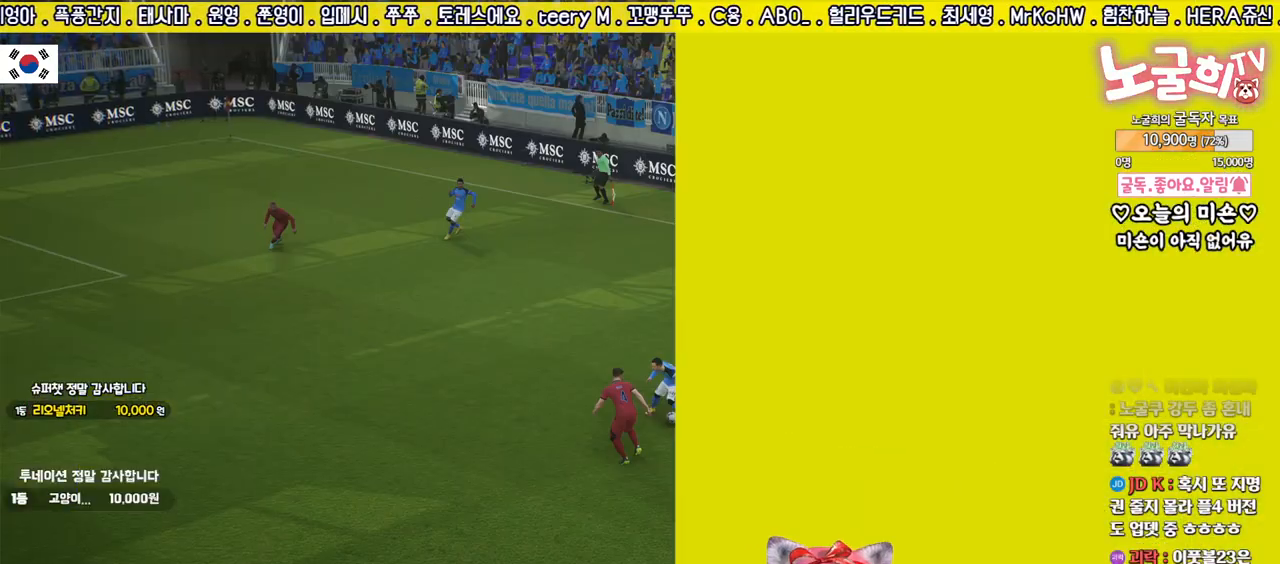
{"buttons": [], "left_stick": "center", "right_stick": "center", "events": [[67, "CROSS", "up"], [150, "CROSS", "down"], [200, "CROSS", "up"], [267, "CROSS", "down"], [350, "CROSS", "up"]]}
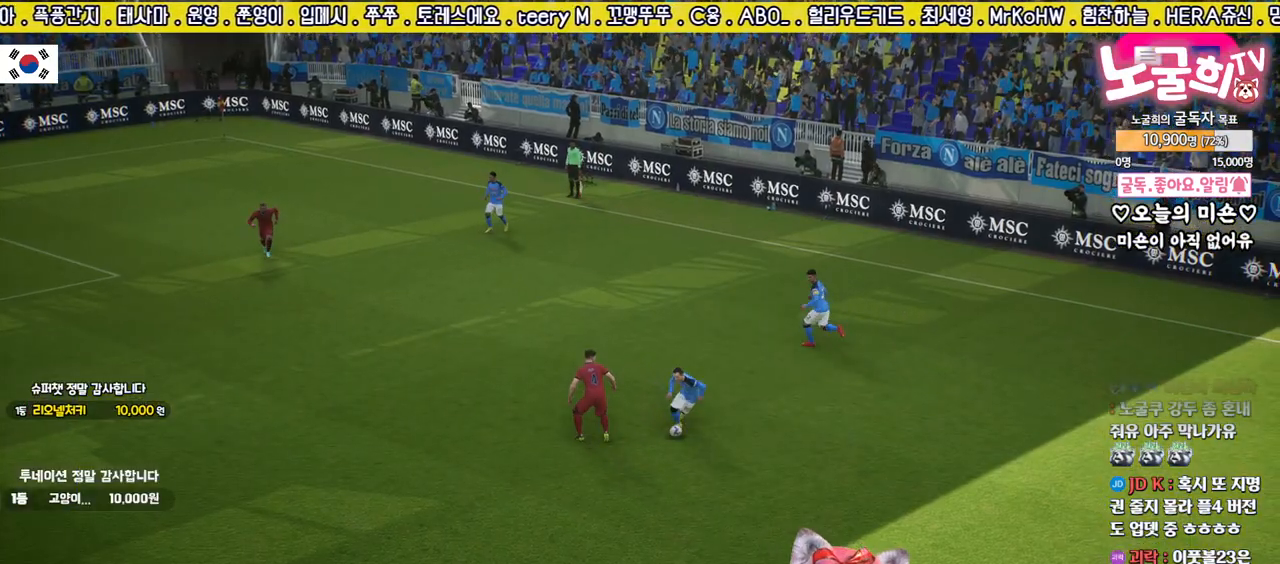
{"buttons": [], "left_stick": "center", "right_stick": "center", "events": []}
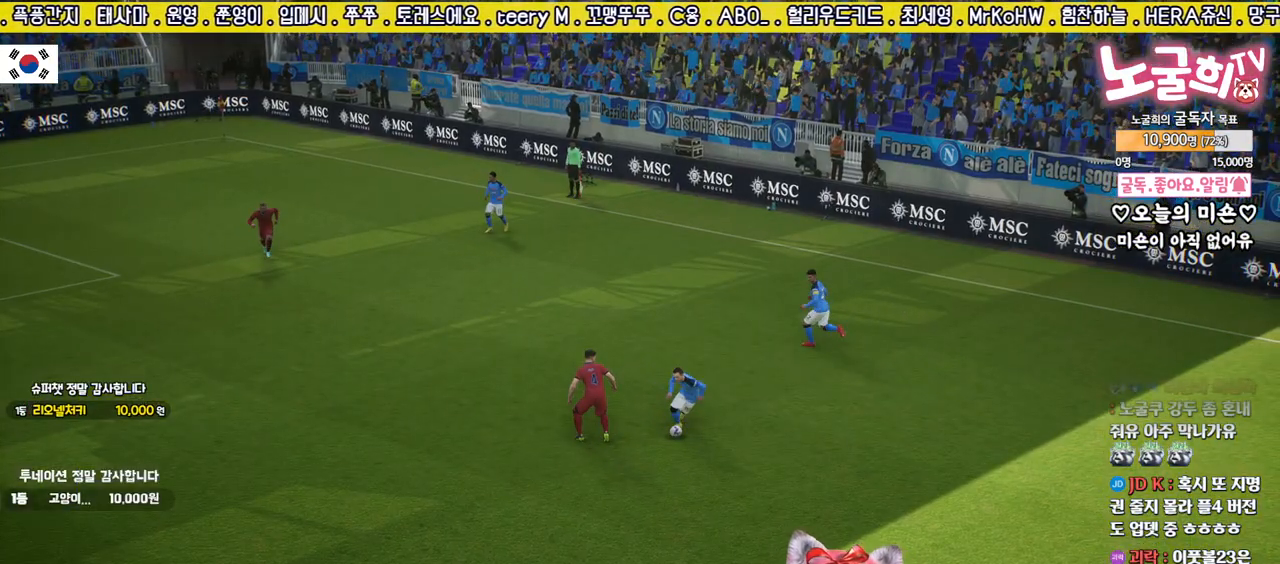
{"buttons": [], "left_stick": "center", "right_stick": "center", "events": []}
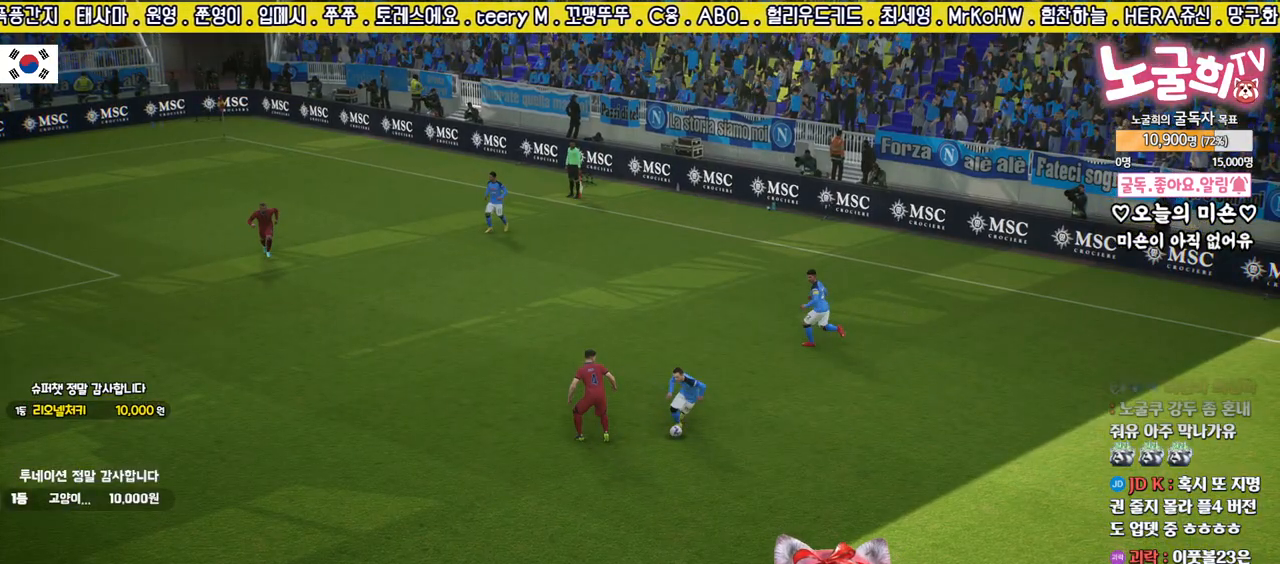
{"buttons": [], "left_stick": "center", "right_stick": "center", "events": []}
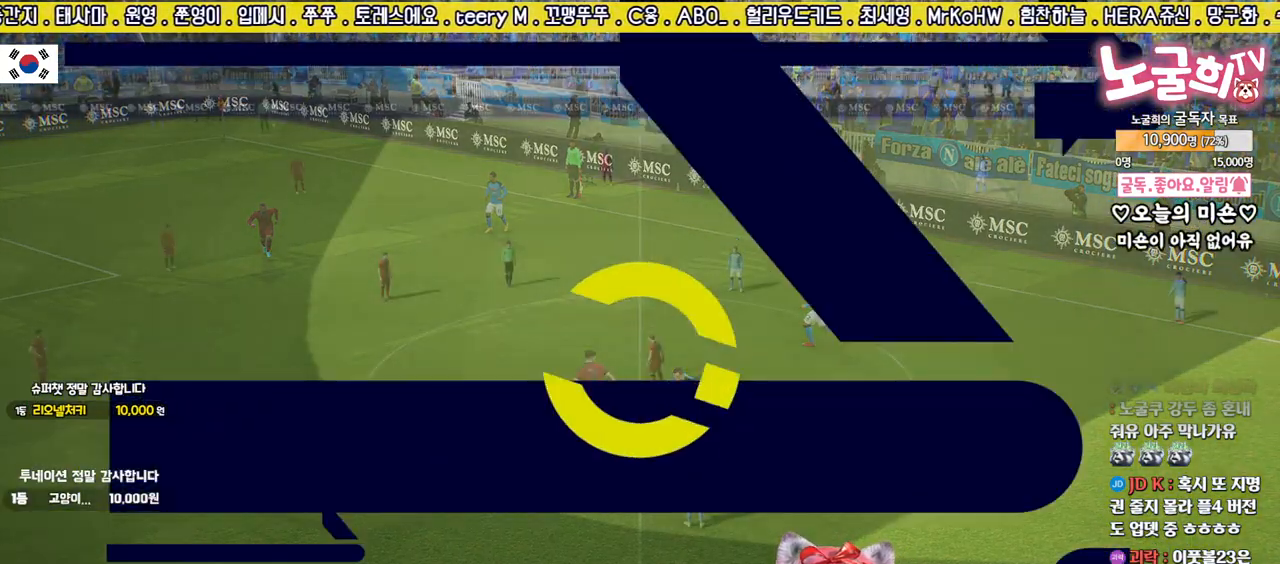
{"buttons": [], "left_stick": "center", "right_stick": "center", "events": []}
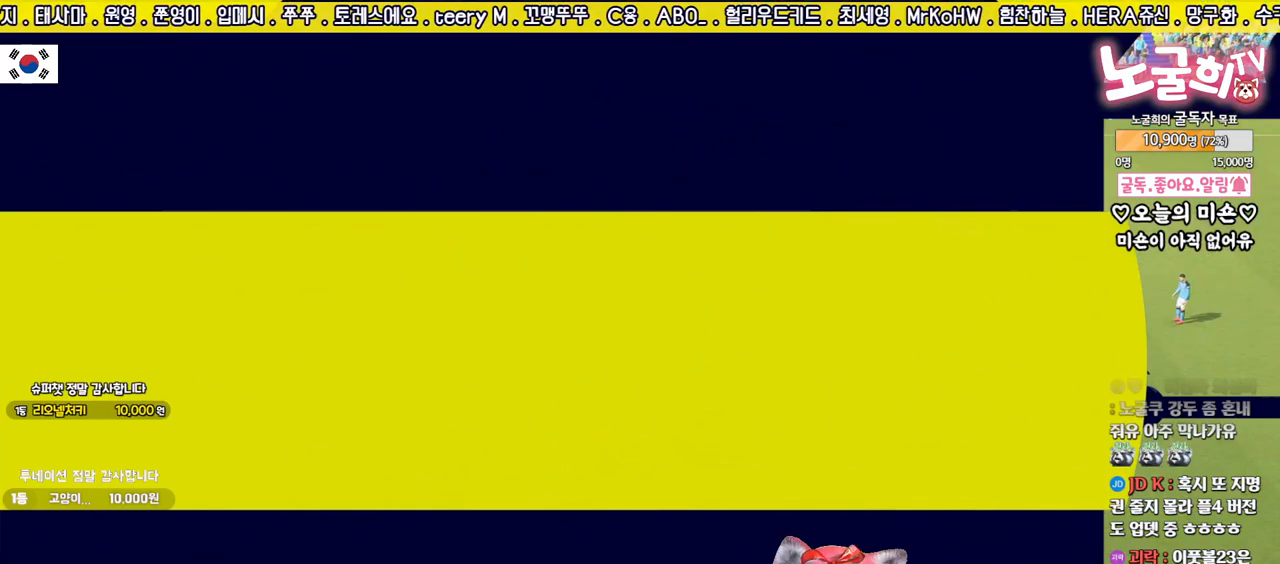
{"buttons": [], "left_stick": "center", "right_stick": "center", "events": []}
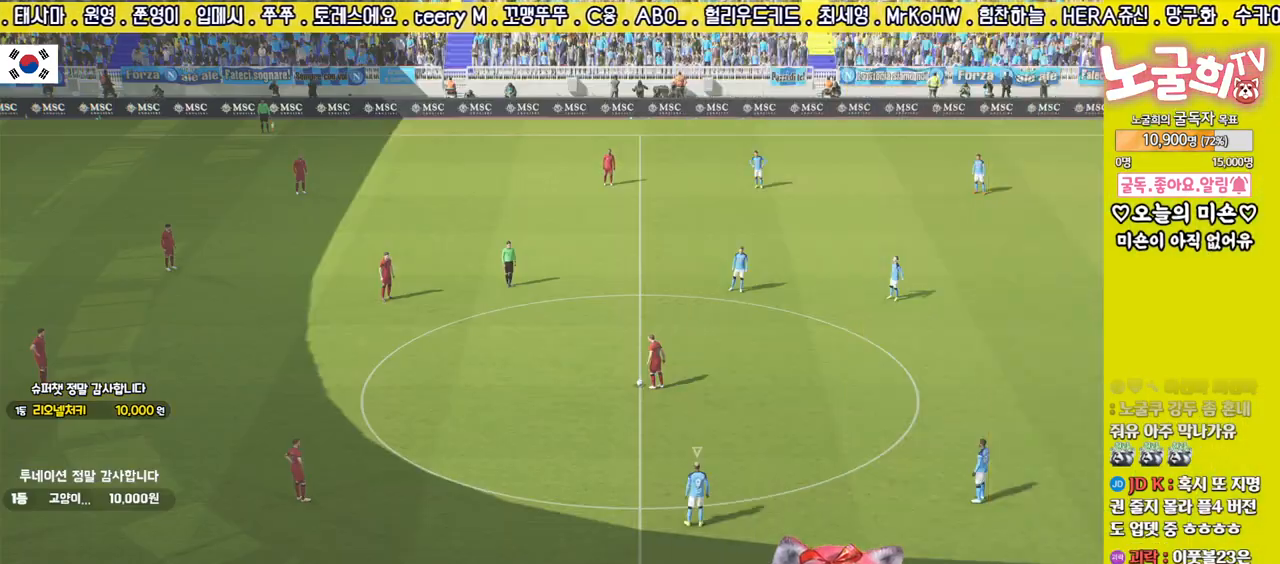
{"buttons": ["R2"], "left_stick": "center", "right_stick": "center", "events": [[317, "R2", "down"]]}
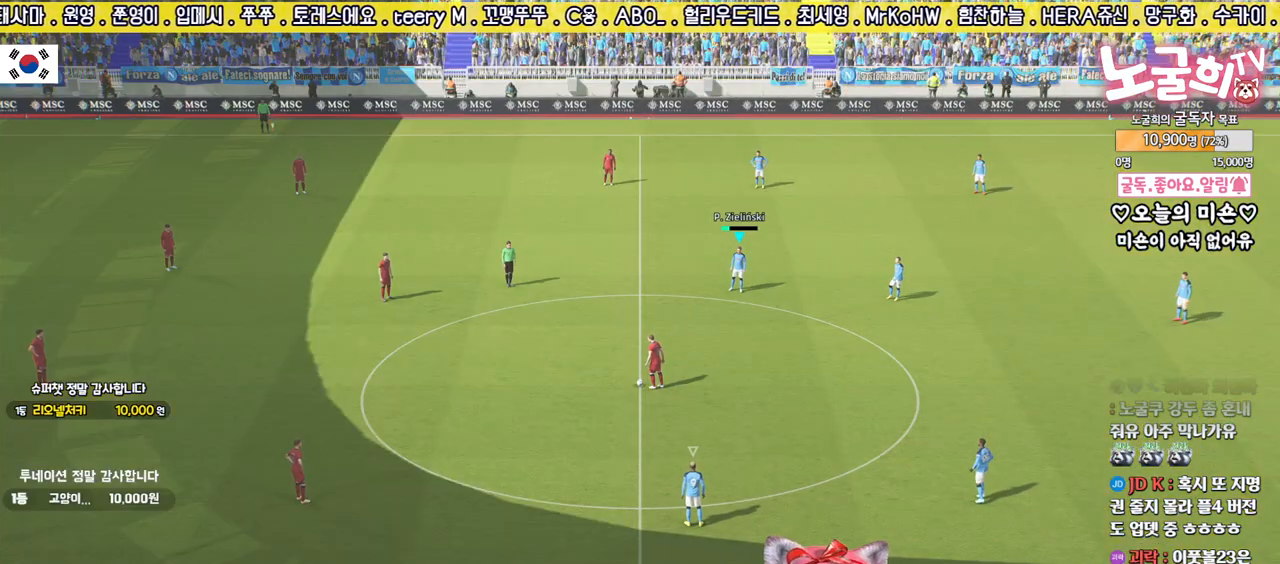
{"buttons": ["R2"], "left_stick": "center", "right_stick": "center", "events": [[300, "right_stick", "down"], [417, "right_stick", "center"]]}
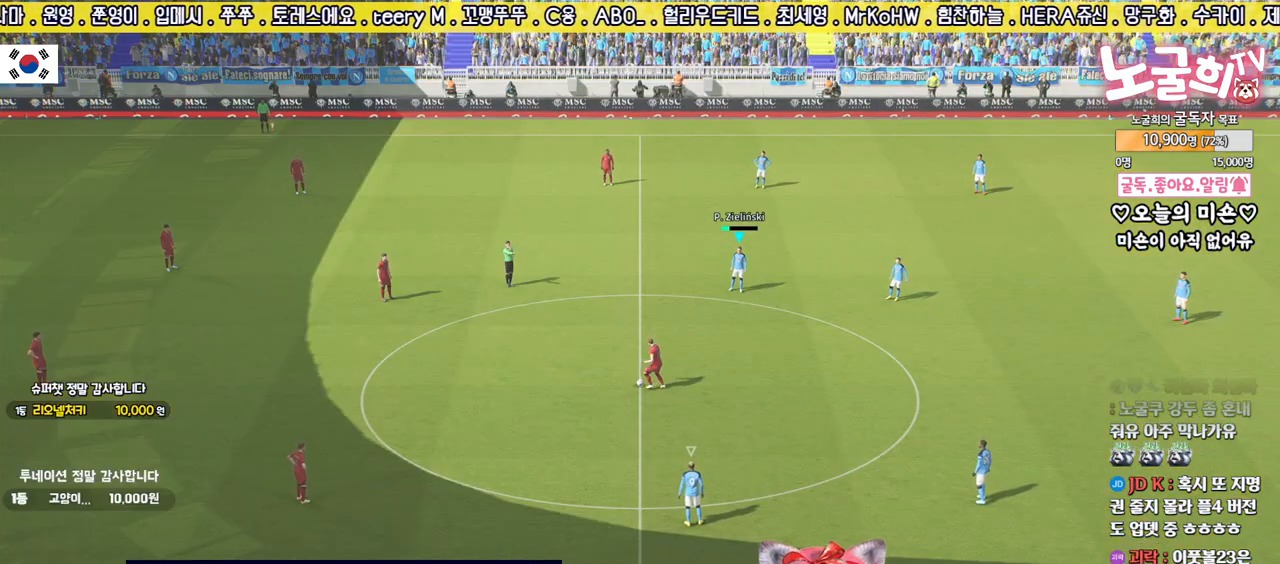
{"buttons": [], "left_stick": "center", "right_stick": "center", "events": [[117, "left_stick", "up"], [150, "R2", "up"], [483, "left_stick", "center"]]}
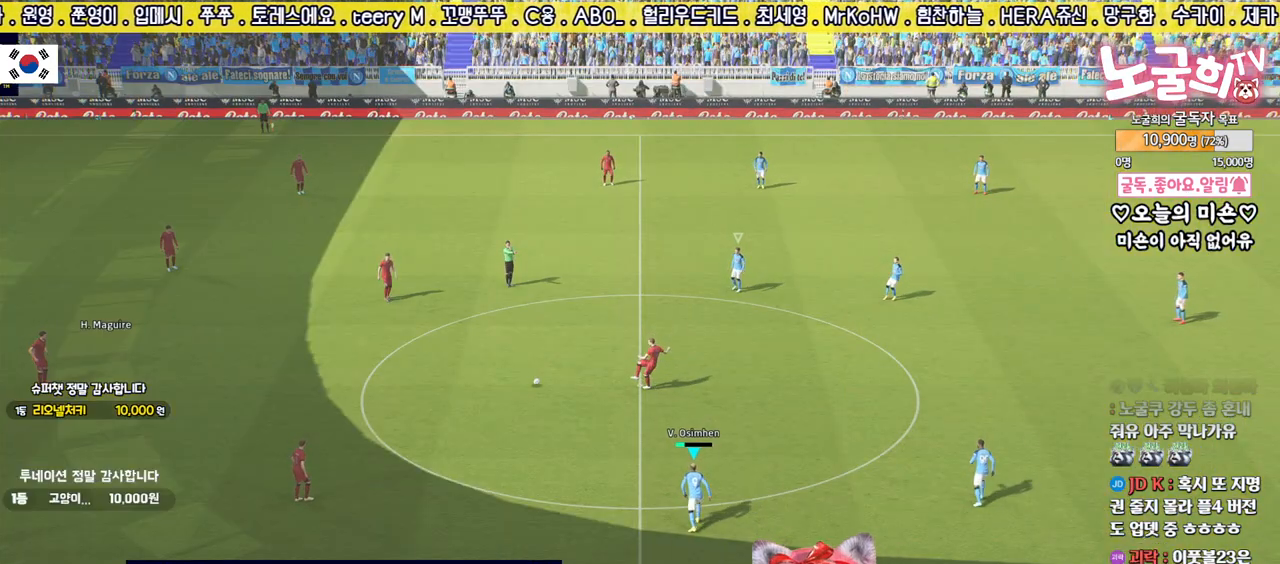
{"buttons": ["R2"], "left_stick": "down", "right_stick": "center", "events": [[67, "R2", "down"], [150, "right_stick", "up"], [200, "left_stick", "down"], [250, "right_stick", "center"]]}
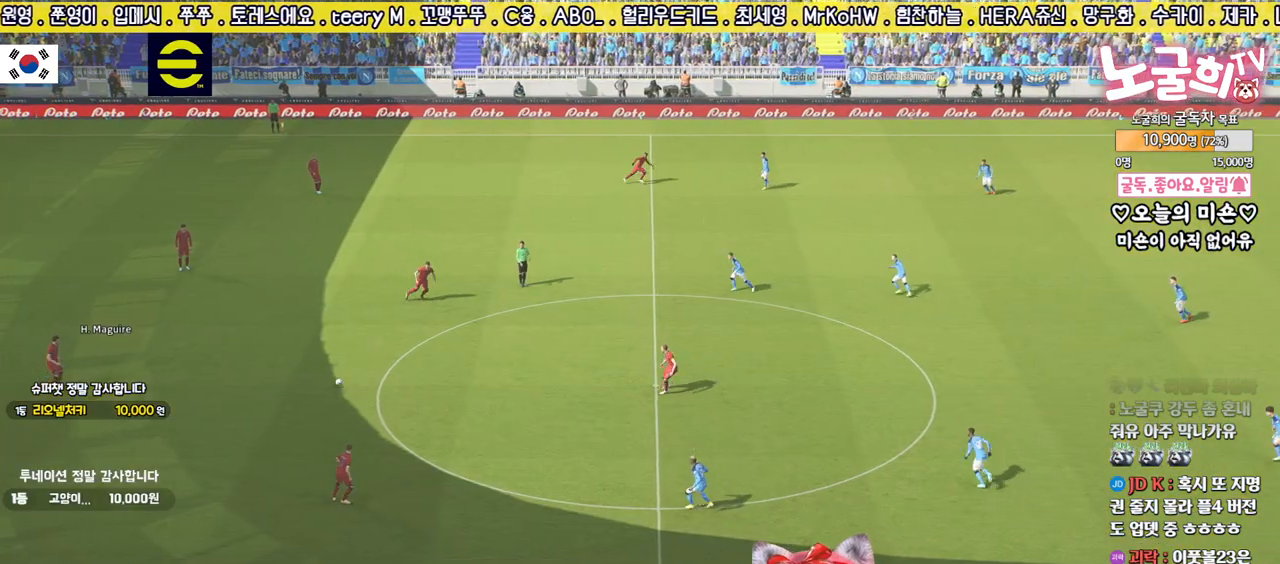
{"buttons": ["R2"], "left_stick": "center", "right_stick": "center", "events": [[333, "right_stick", "down"], [367, "left_stick", "center"], [433, "right_stick", "center"]]}